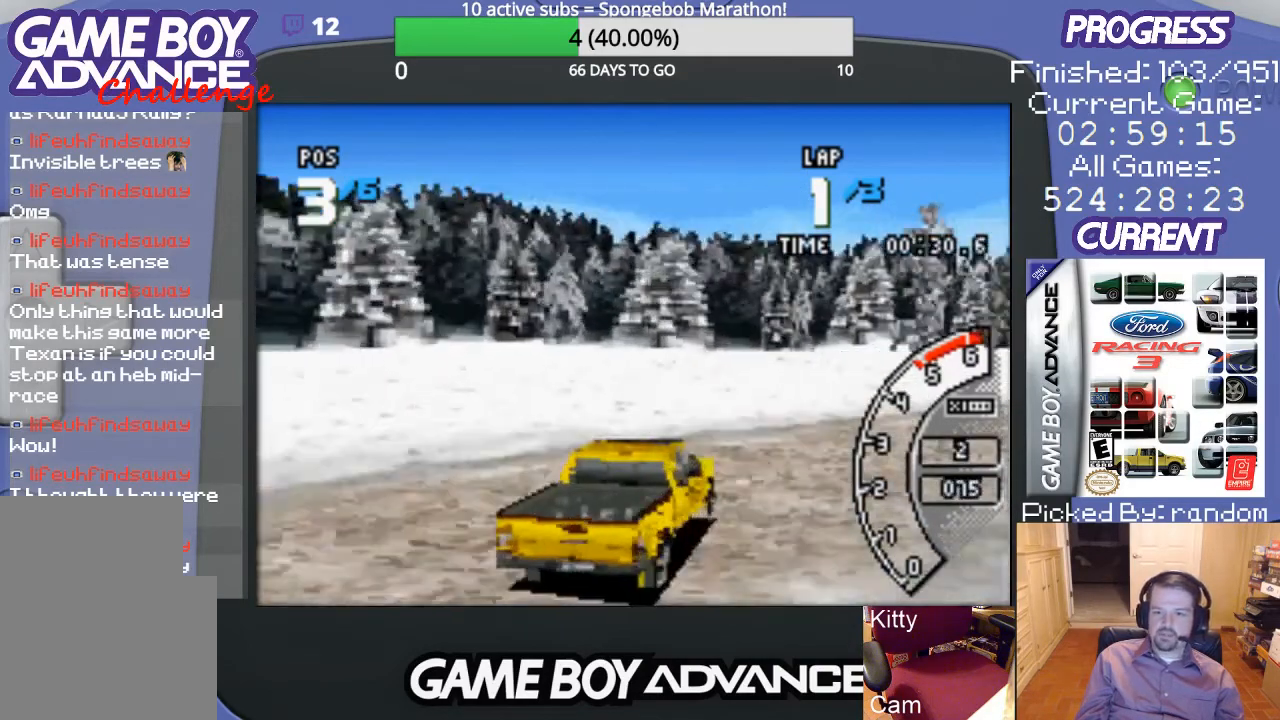
Gameplay with a controller (Nintendo layout); each line is a JSON object with the inputs held at the frame after it. "events" lists button and stick changes between this image and that frame as [ms after this image, input, new state], when the widget could be followed in between. Not read: L3 R3.
{"buttons": ["A"], "events": [[133, "A", "down"], [367, "DPAD_UP", "up"], [500, "DPAD_RIGHT", "up"]]}
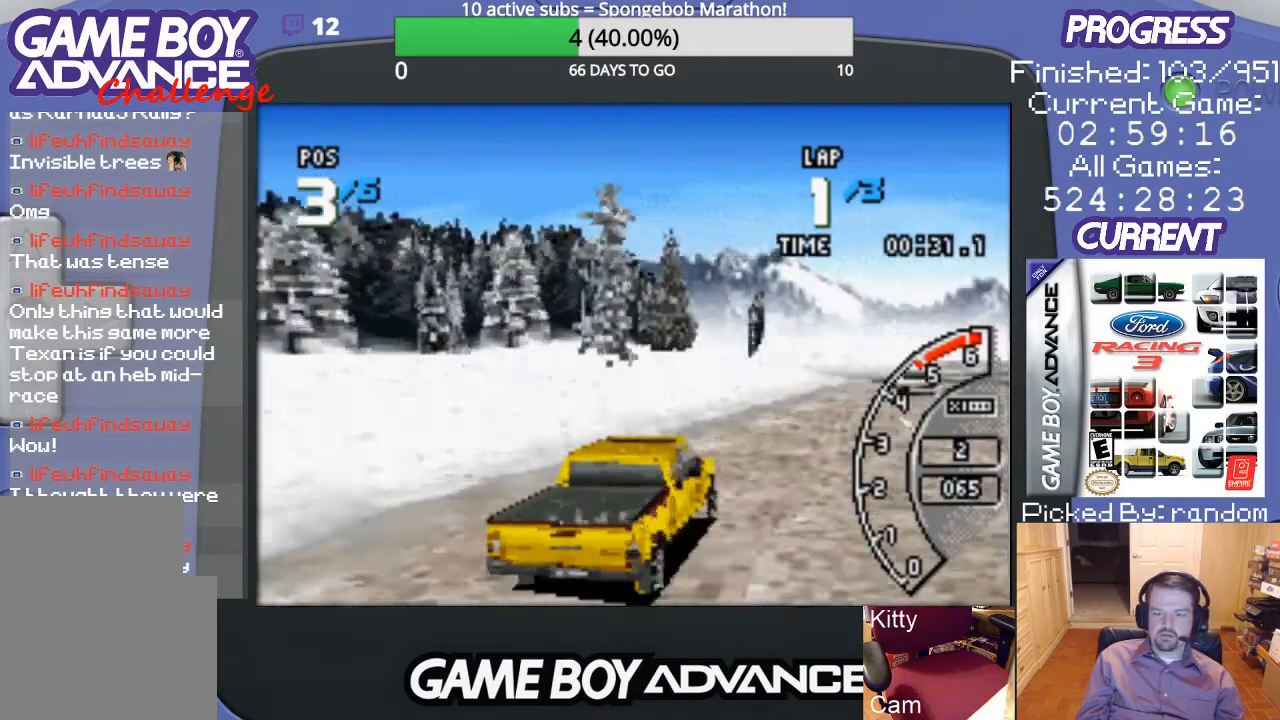
{"buttons": ["A"], "events": [[167, "DPAD_LEFT", "down"], [333, "DPAD_LEFT", "up"]]}
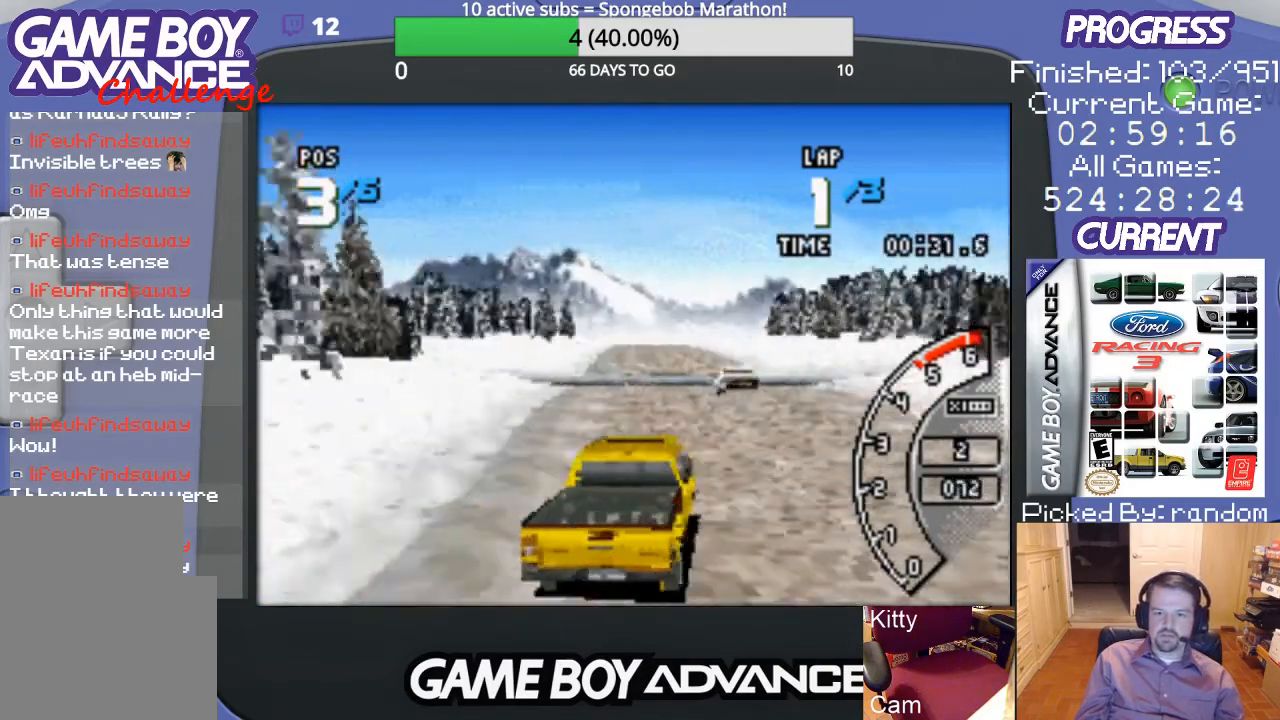
{"buttons": ["A", "DPAD_LEFT"], "events": [[400, "DPAD_LEFT", "down"]]}
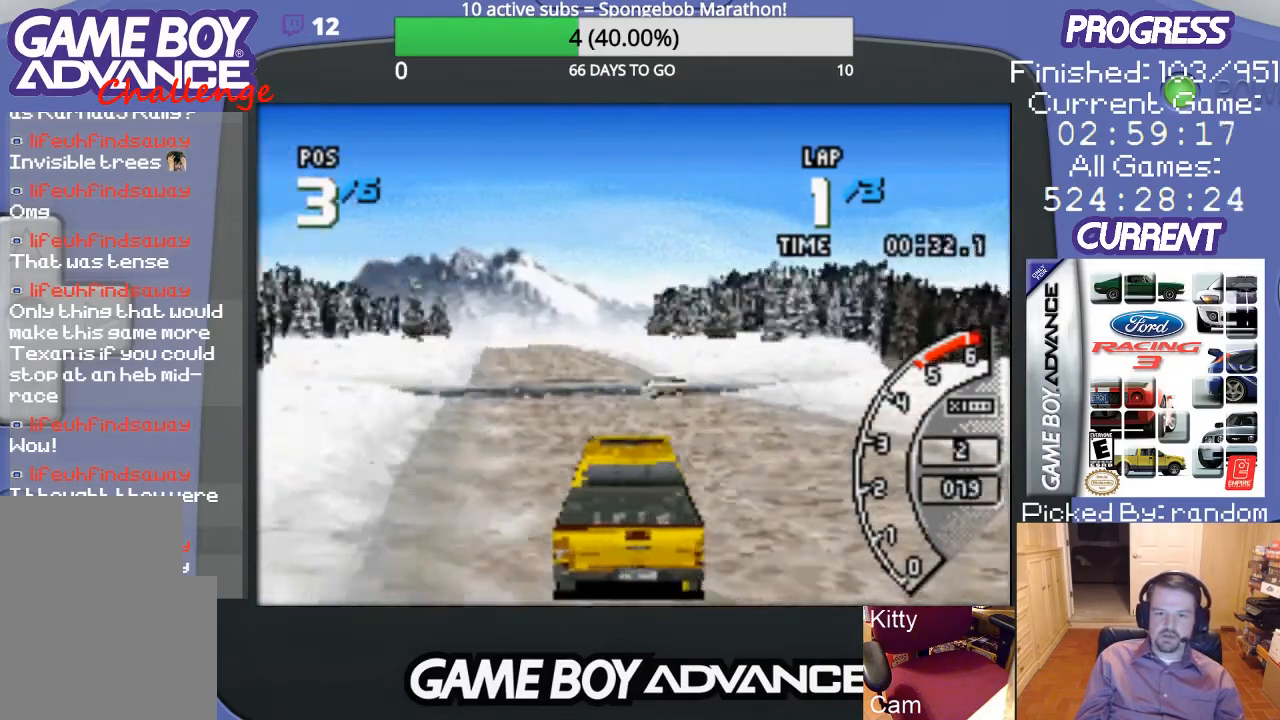
{"buttons": ["A"], "events": [[167, "DPAD_LEFT", "up"]]}
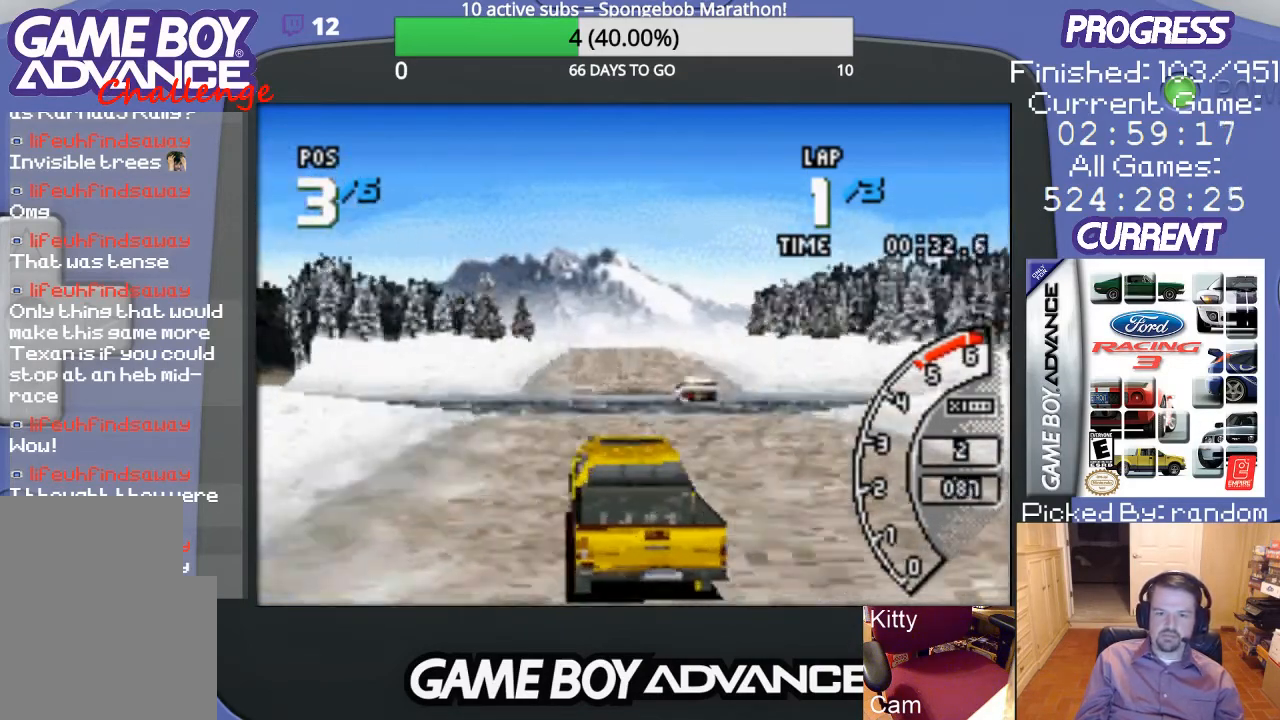
{"buttons": ["A"], "events": [[367, "DPAD_RIGHT", "down"], [500, "DPAD_RIGHT", "up"]]}
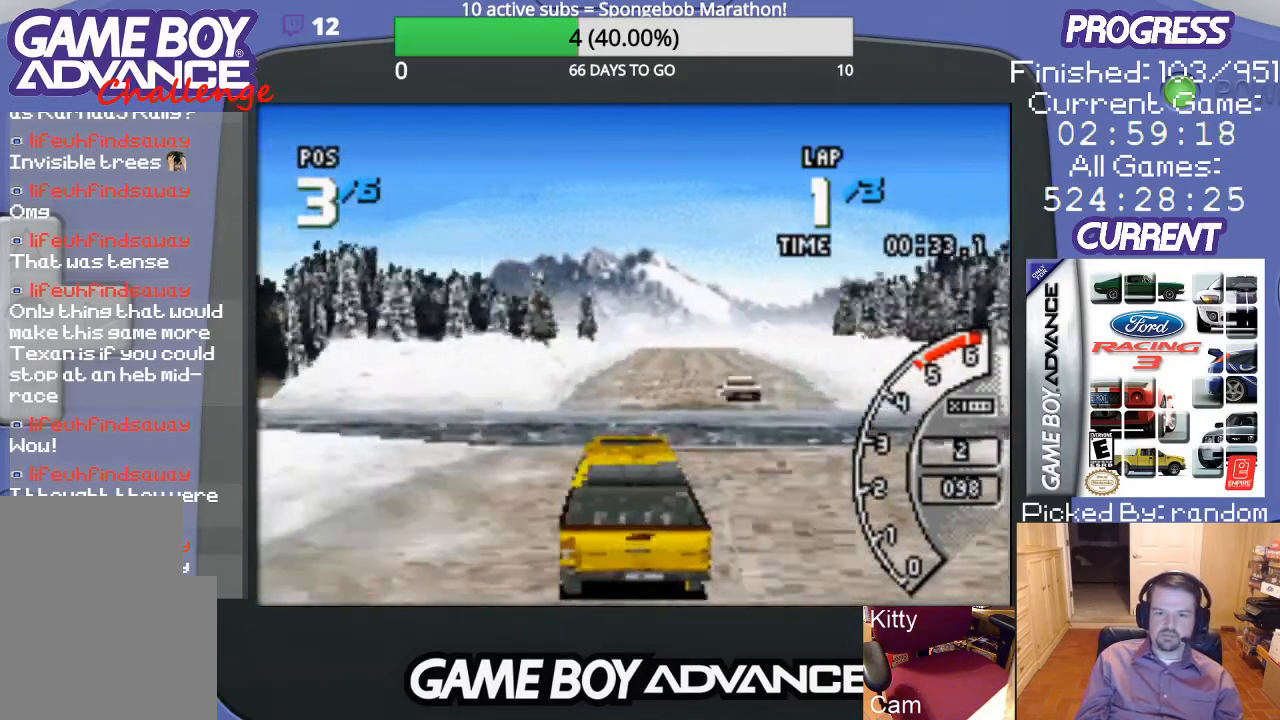
{"buttons": ["A"], "events": []}
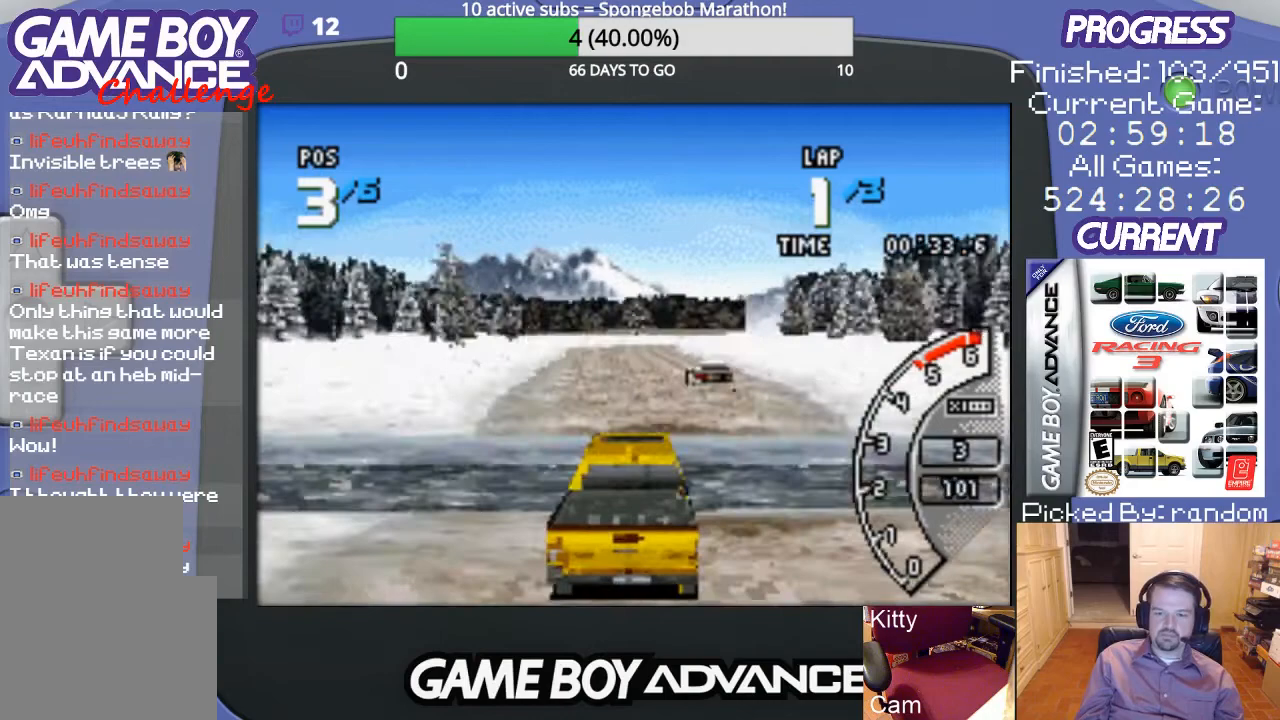
{"buttons": ["A"], "events": []}
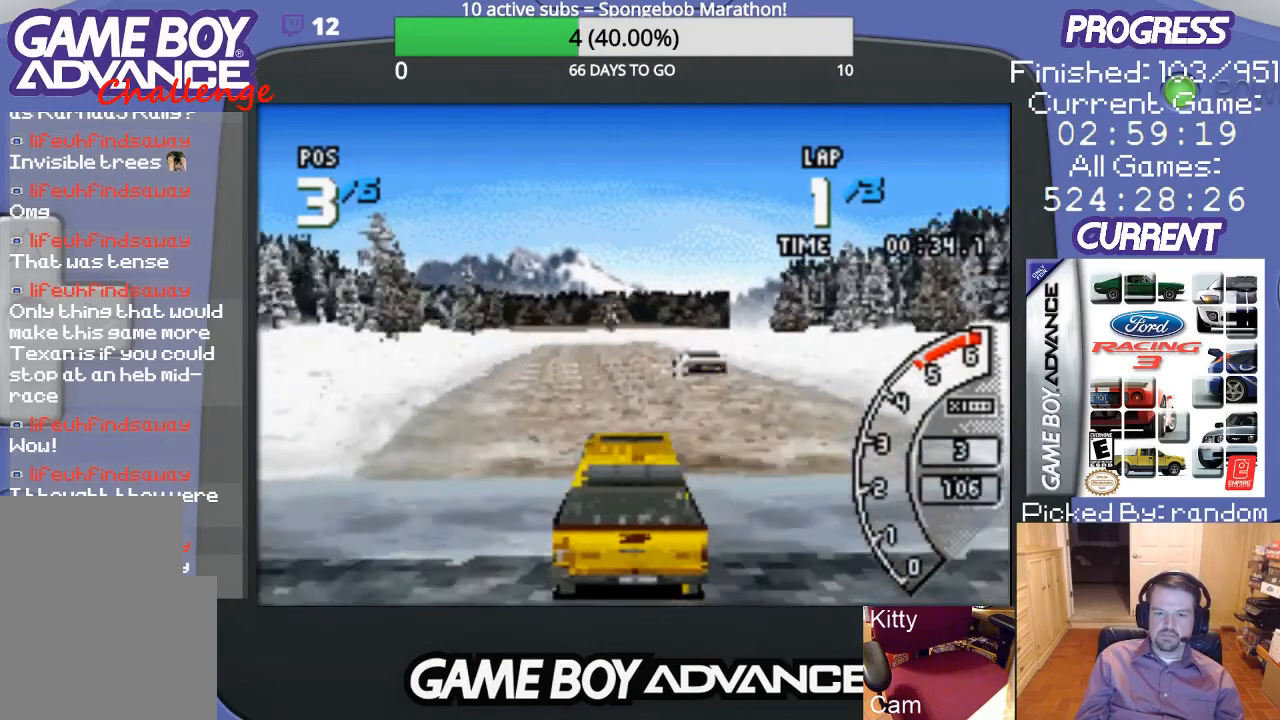
{"buttons": ["A"], "events": [[200, "DPAD_LEFT", "down"], [367, "DPAD_LEFT", "up"]]}
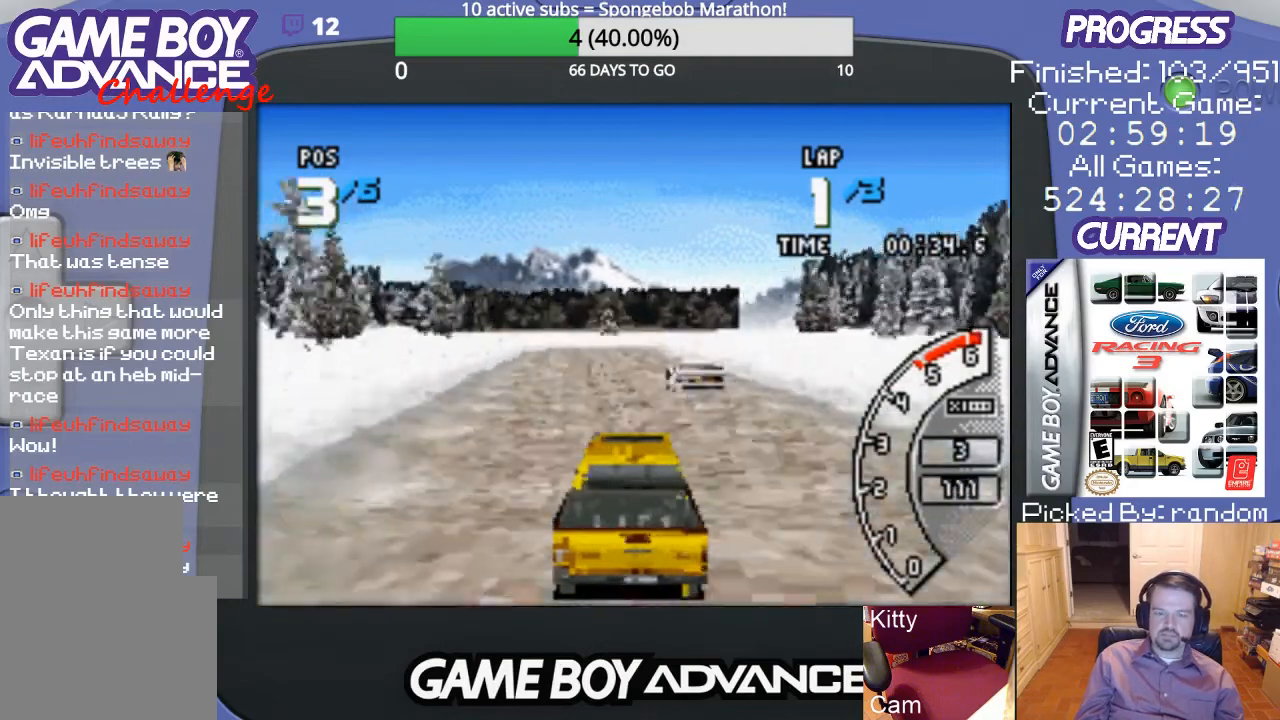
{"buttons": ["A"], "events": []}
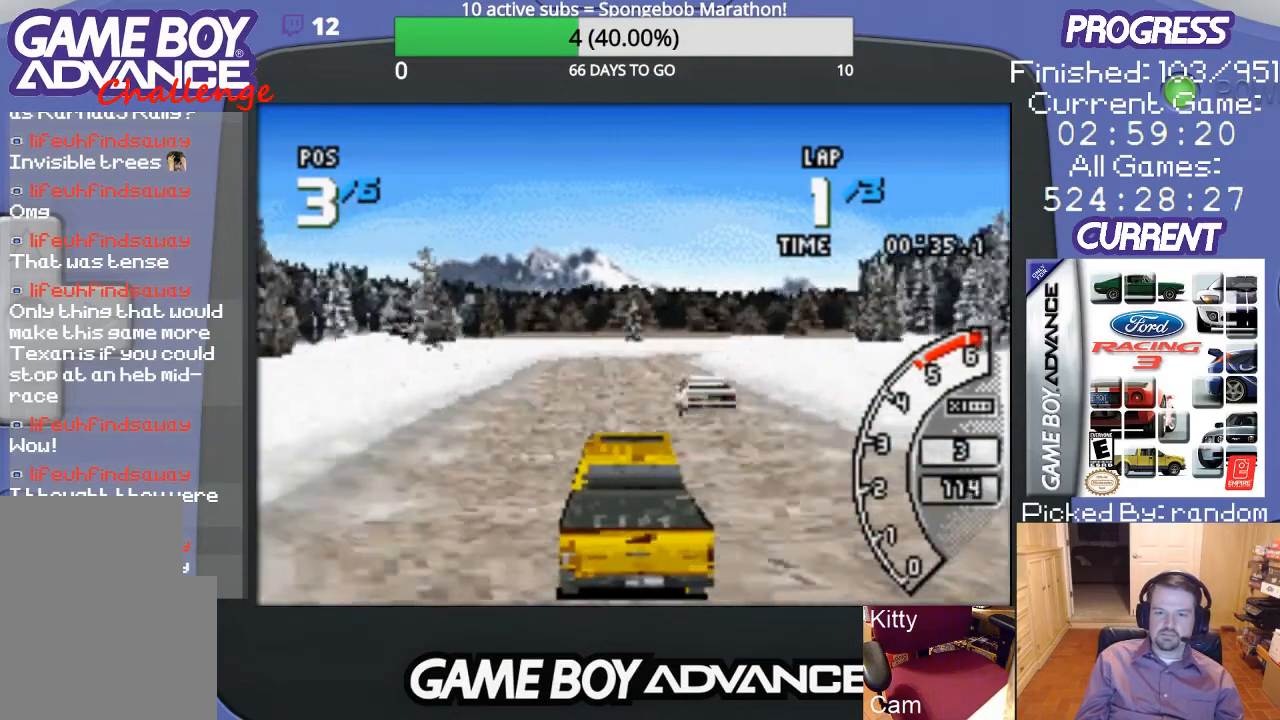
{"buttons": ["A"], "events": []}
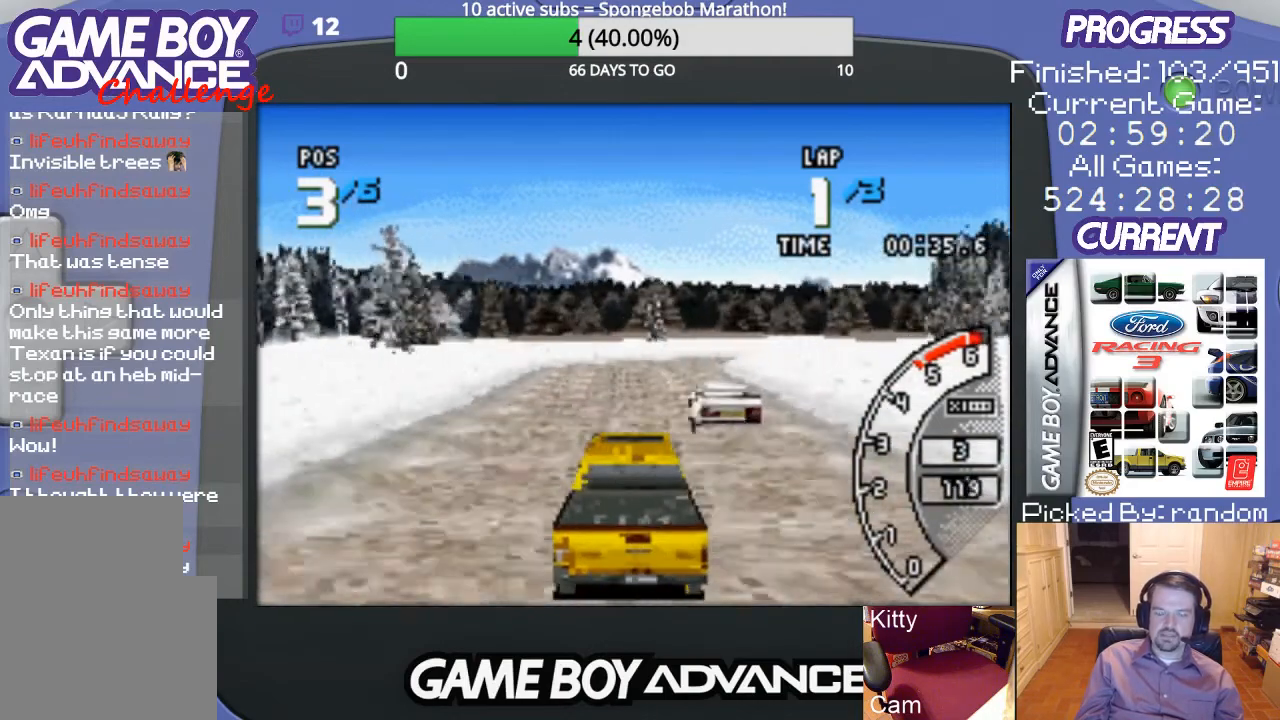
{"buttons": ["A"], "events": []}
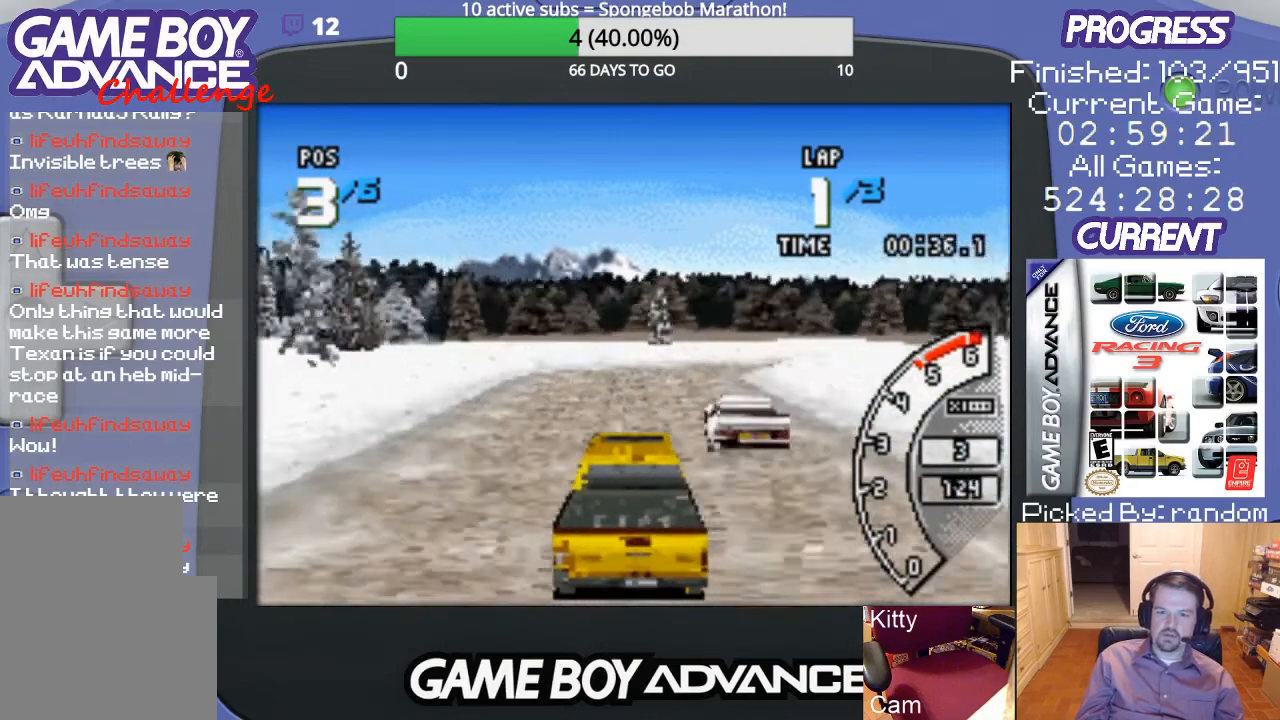
{"buttons": ["A", "DPAD_RIGHT"], "events": [[433, "DPAD_RIGHT", "down"]]}
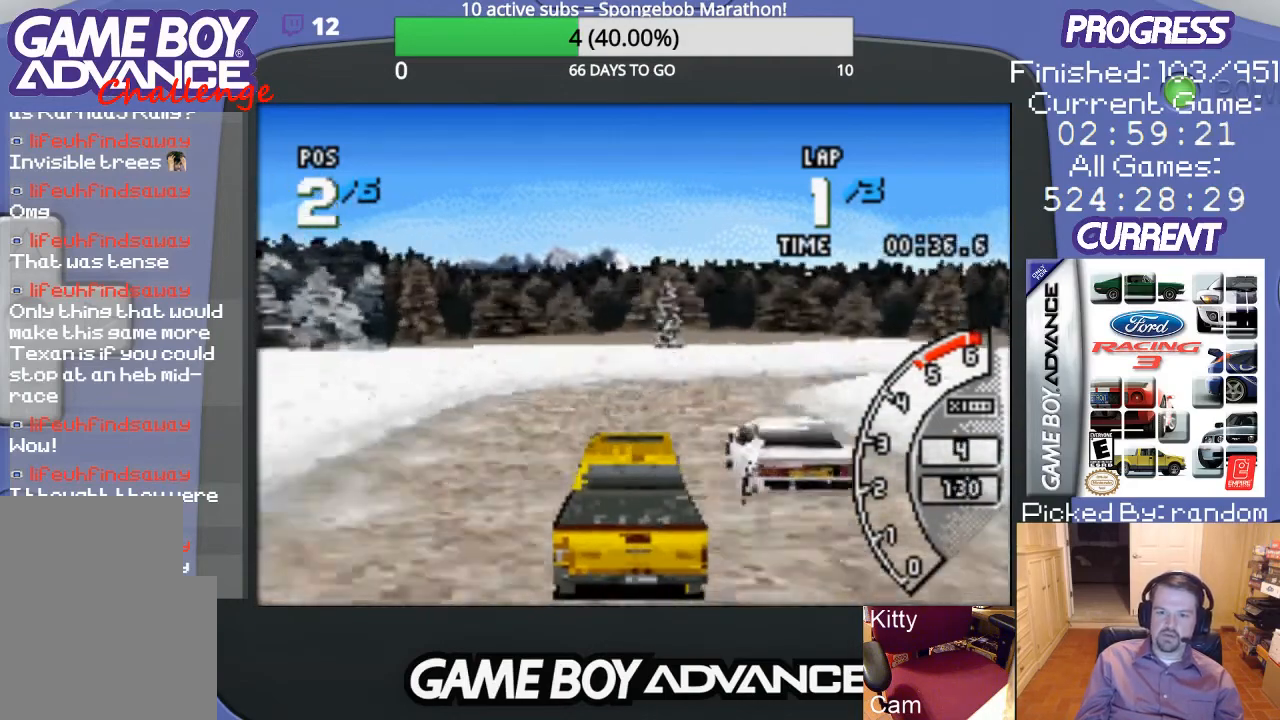
{"buttons": ["DPAD_UP", "DPAD_RIGHT"], "events": [[100, "A", "up"], [300, "DPAD_UP", "down"]]}
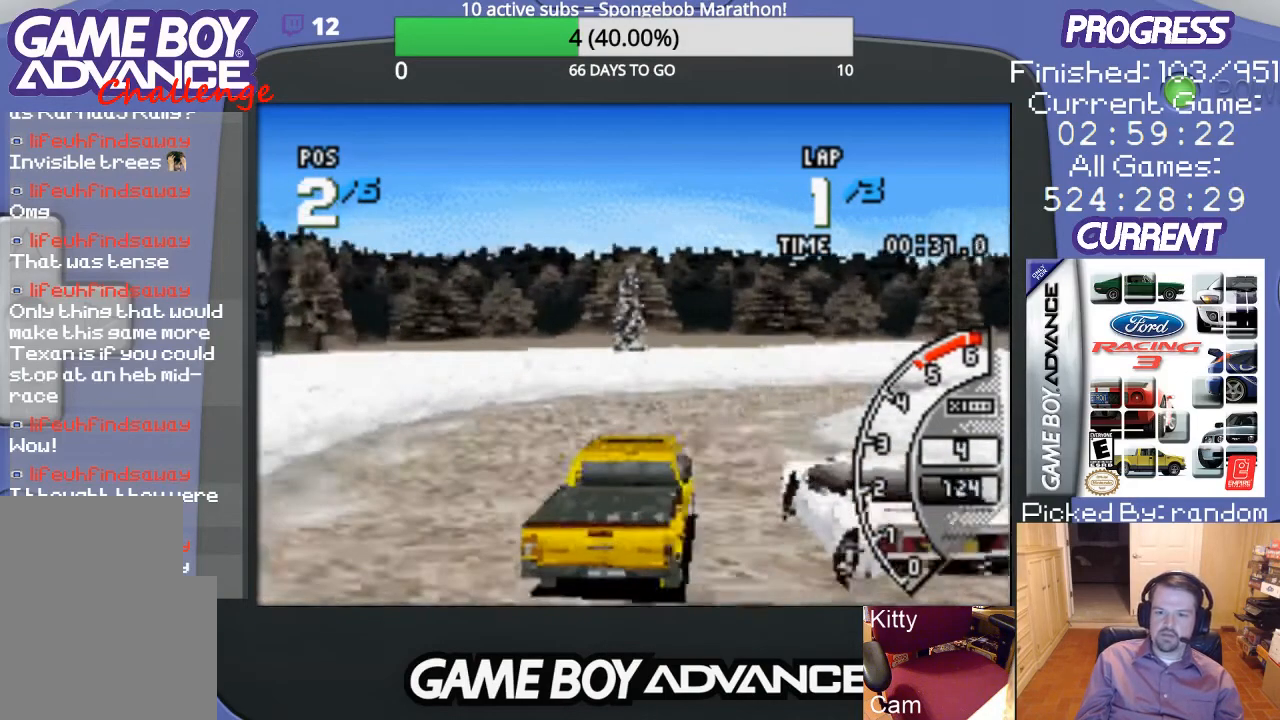
{"buttons": ["DPAD_RIGHT"], "events": [[200, "A", "down"], [300, "A", "up"], [367, "A", "down"], [467, "A", "up"], [500, "DPAD_UP", "up"]]}
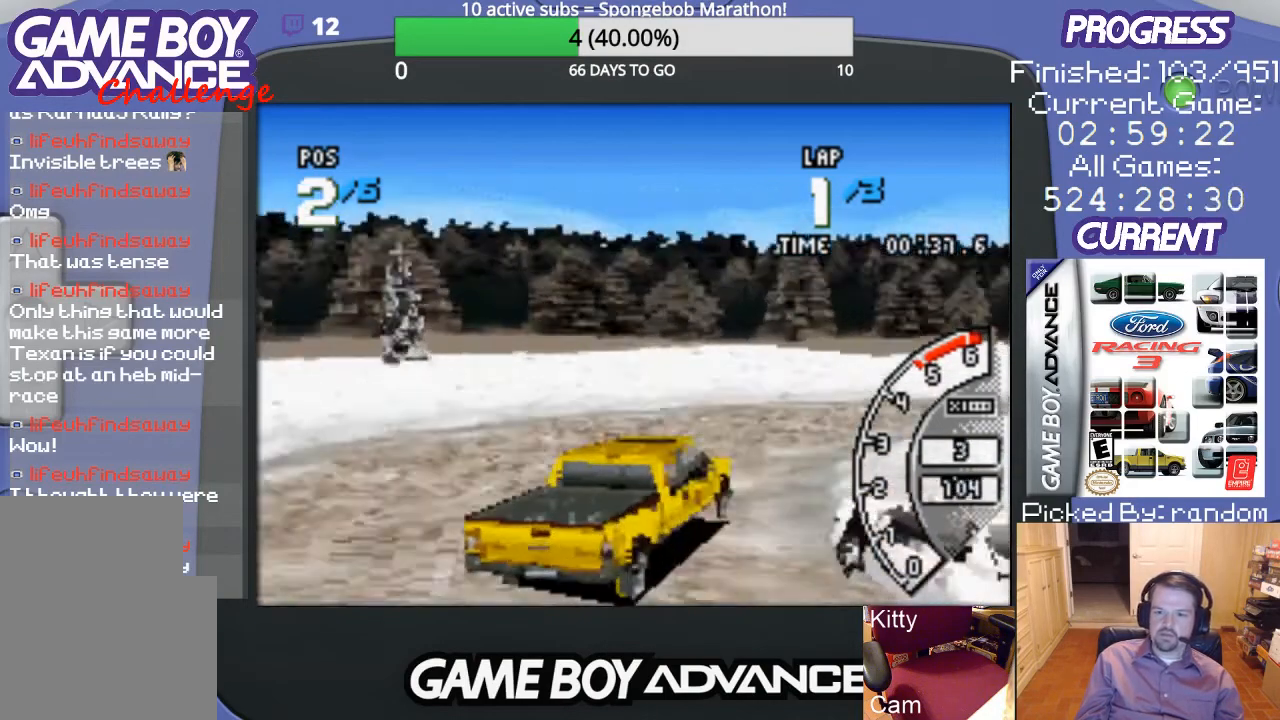
{"buttons": ["A", "DPAD_RIGHT"], "events": [[33, "A", "down"]]}
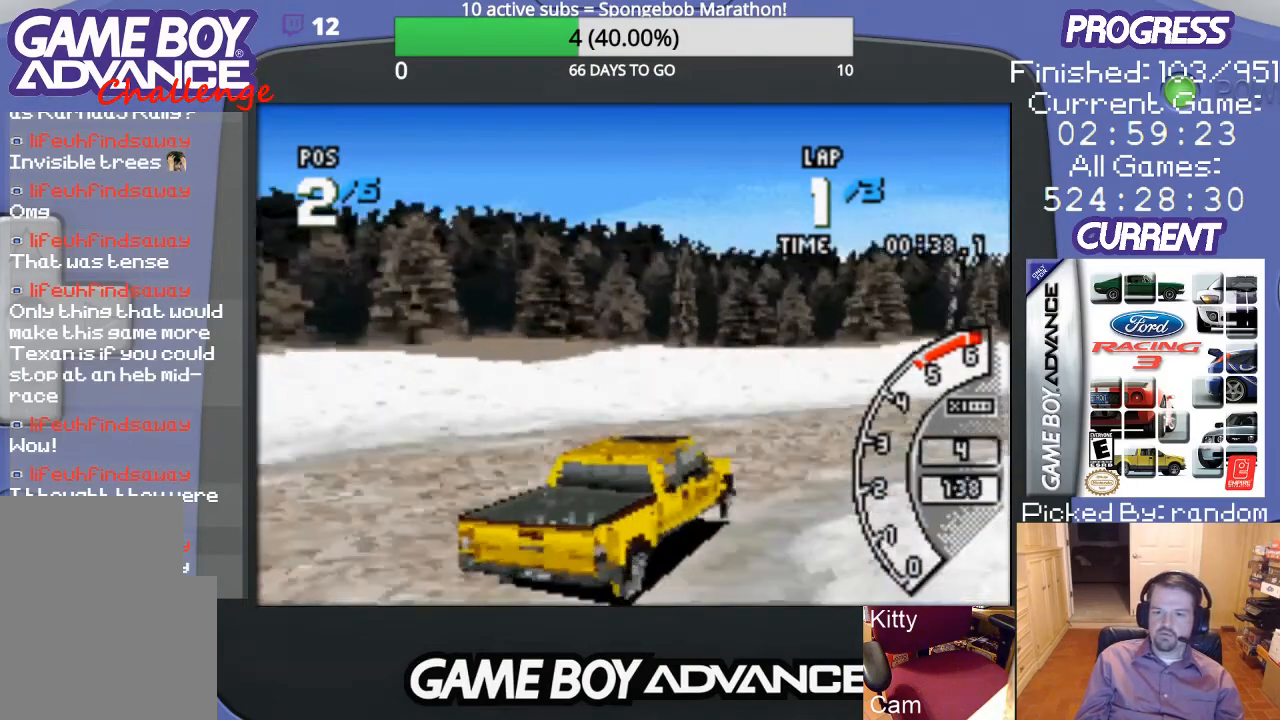
{"buttons": ["DPAD_RIGHT"], "events": [[433, "A", "up"]]}
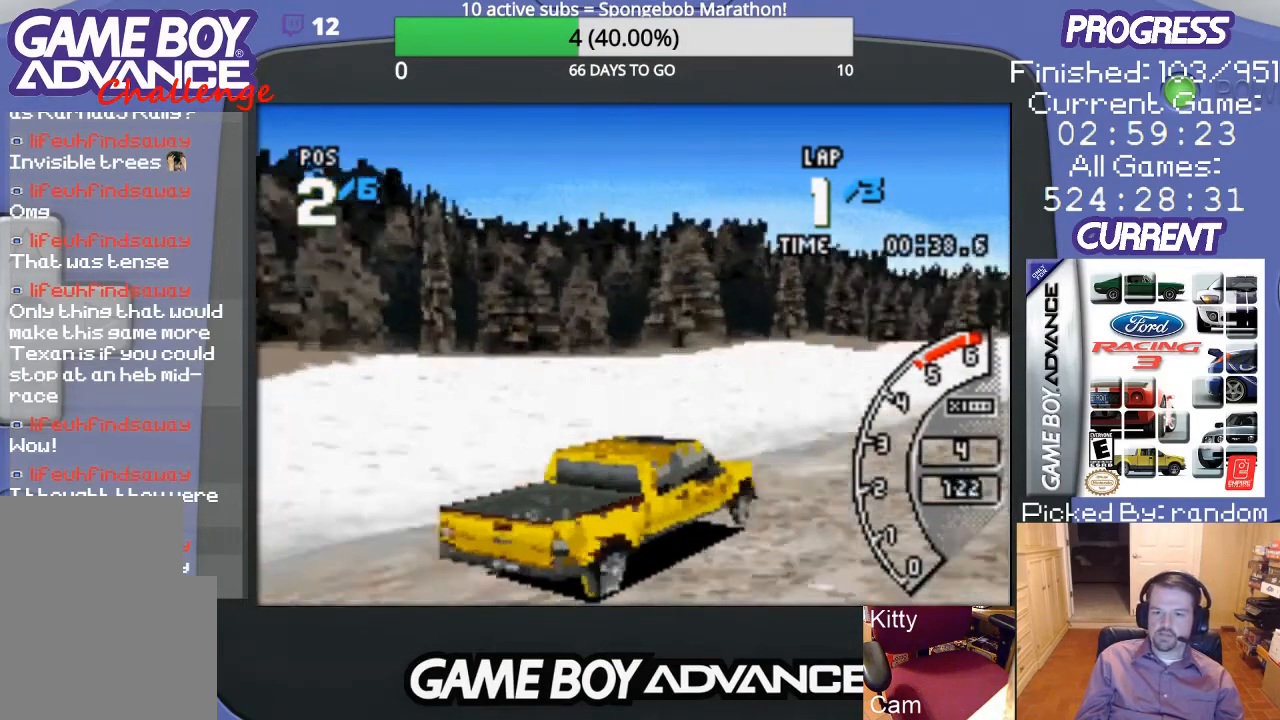
{"buttons": ["A"], "events": [[33, "A", "down"], [133, "A", "up"], [233, "A", "down"], [400, "DPAD_RIGHT", "up"]]}
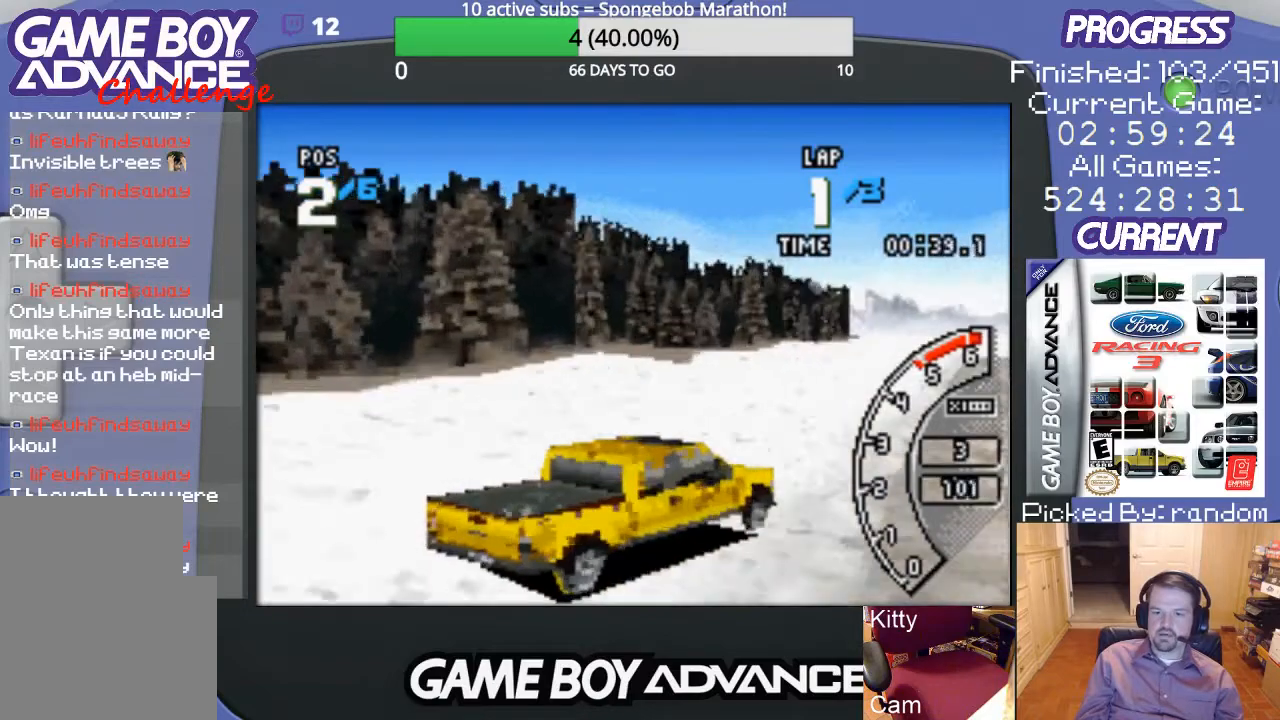
{"buttons": ["A"], "events": []}
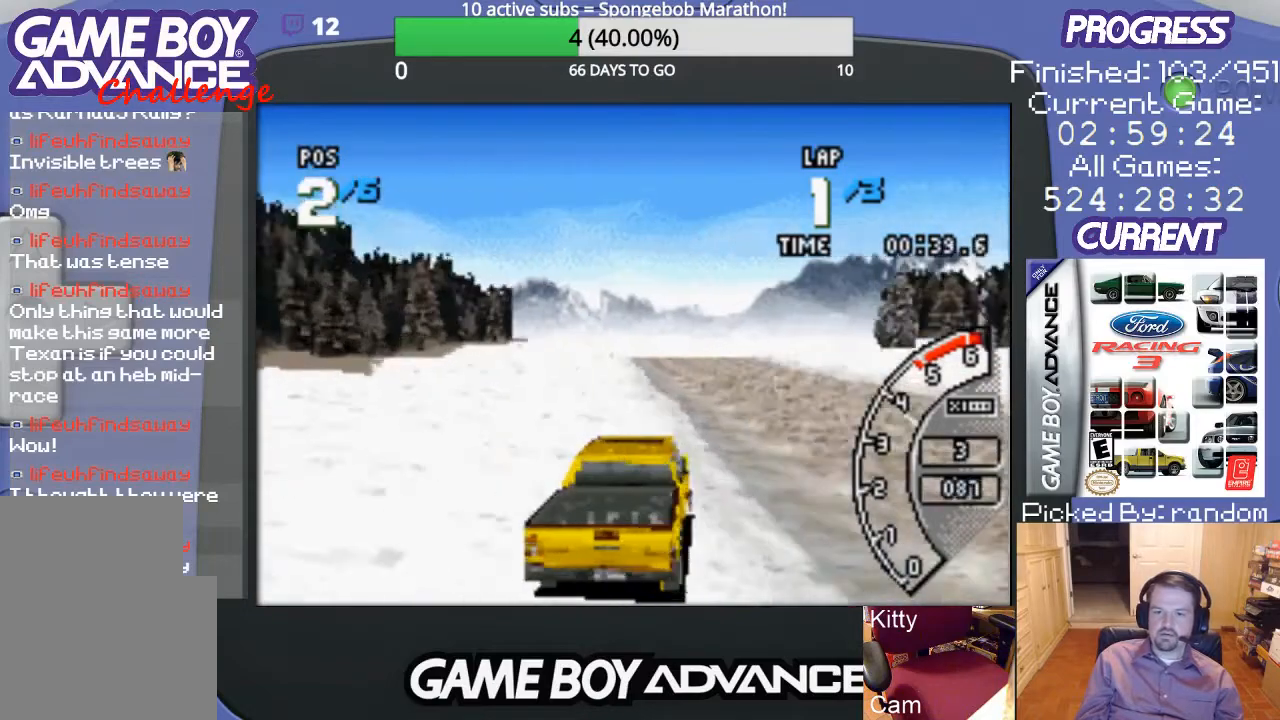
{"buttons": ["A", "DPAD_LEFT"], "events": [[467, "DPAD_LEFT", "down"]]}
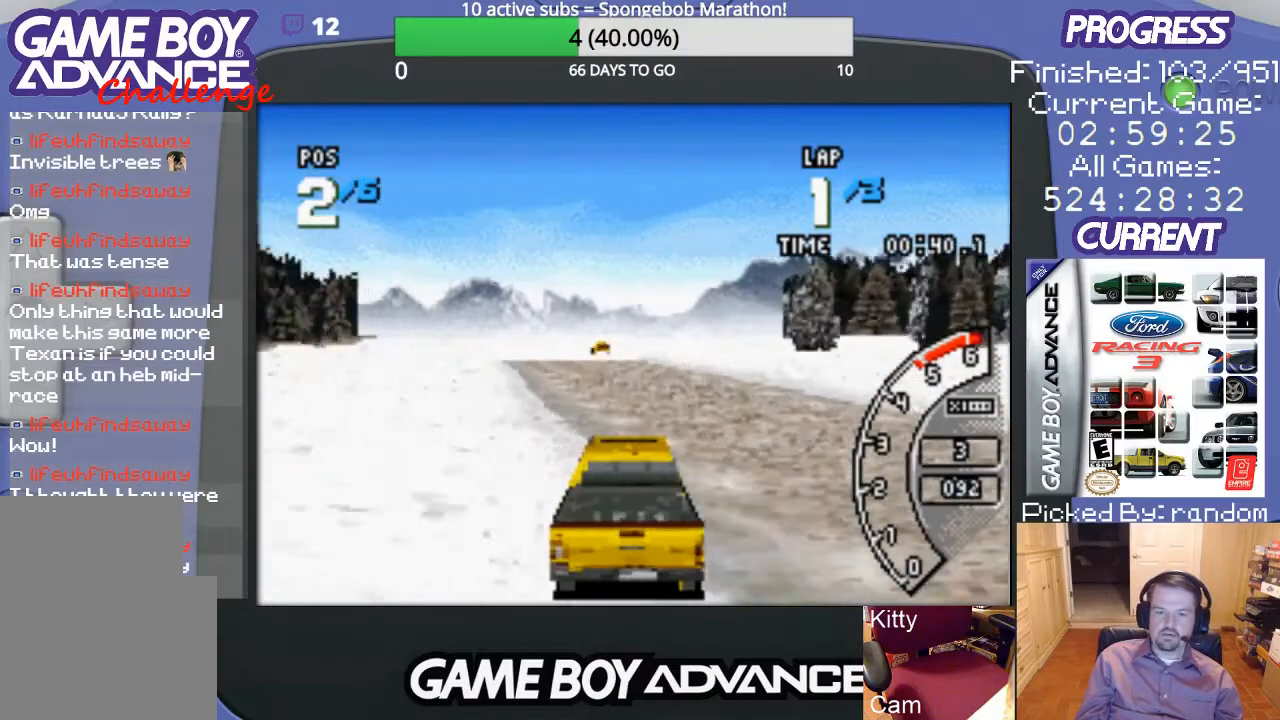
{"buttons": ["A"], "events": [[133, "DPAD_LEFT", "up"]]}
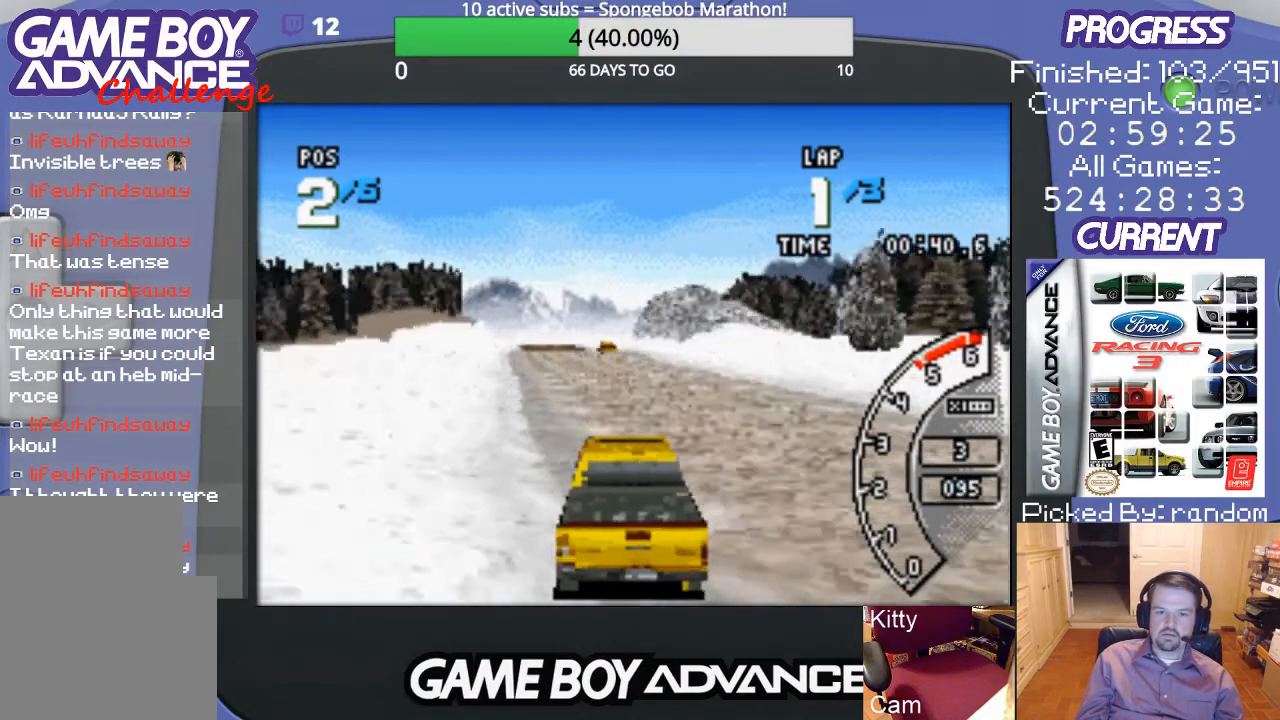
{"buttons": ["A"], "events": [[367, "DPAD_LEFT", "down"], [500, "DPAD_LEFT", "up"]]}
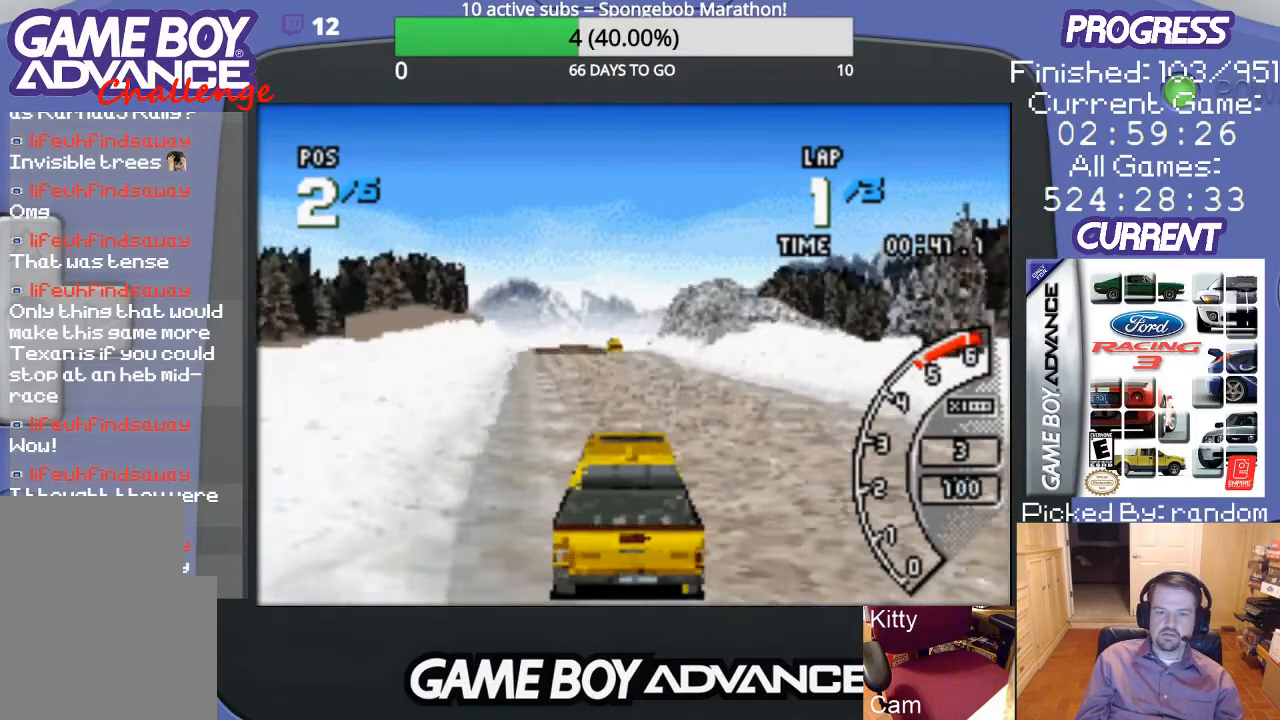
{"buttons": ["A"], "events": []}
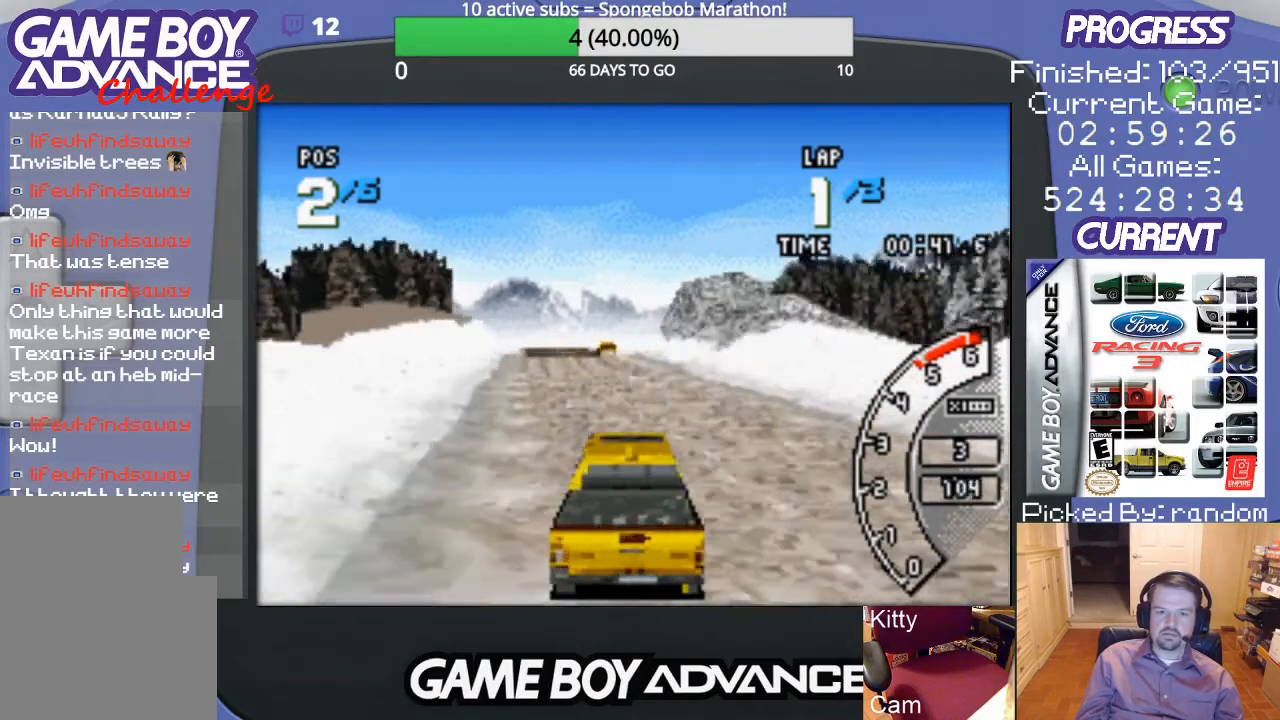
{"buttons": ["A"], "events": [[100, "DPAD_LEFT", "down"], [233, "DPAD_LEFT", "up"]]}
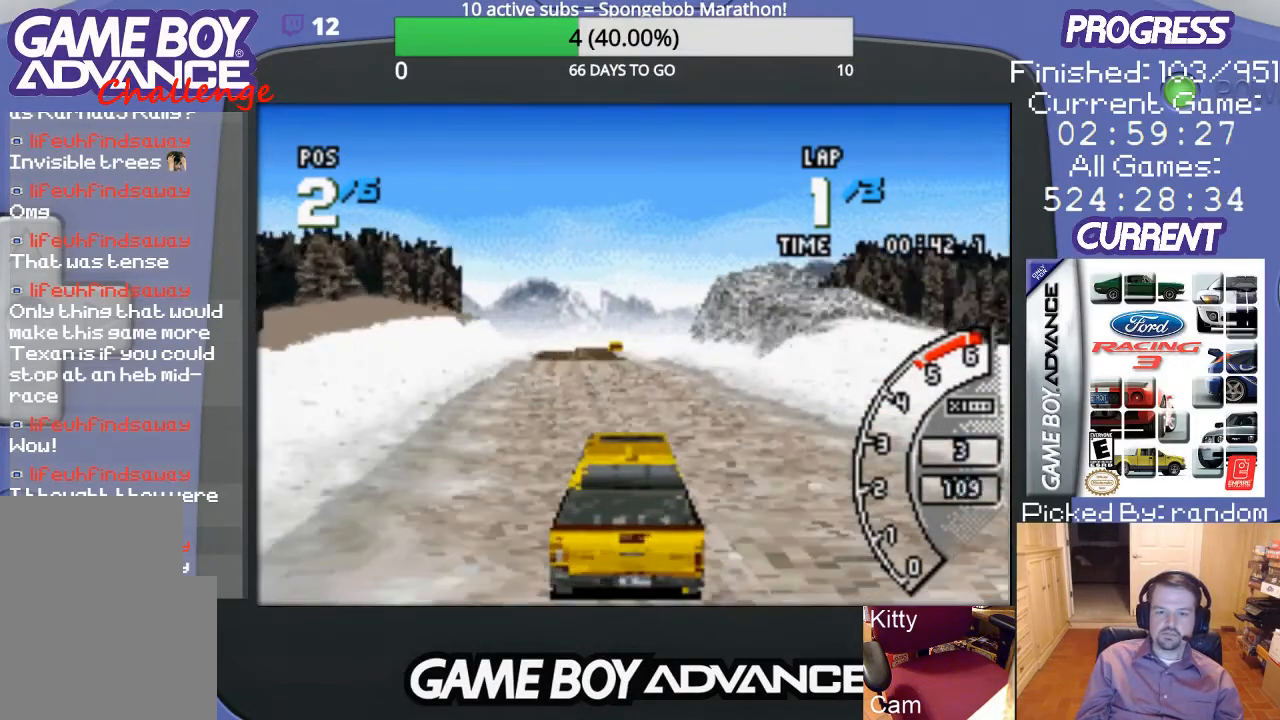
{"buttons": ["A"], "events": [[333, "DPAD_LEFT", "down"], [433, "DPAD_LEFT", "up"]]}
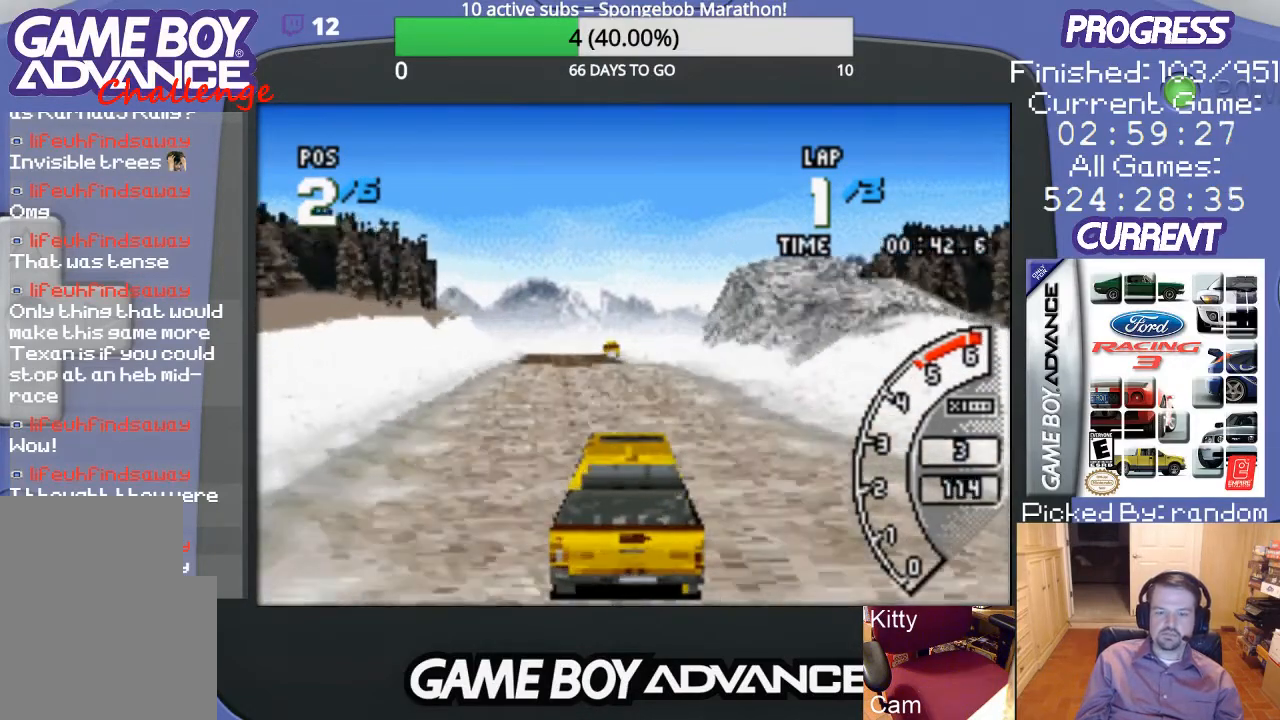
{"buttons": ["A"], "events": [[367, "DPAD_LEFT", "down"], [500, "DPAD_LEFT", "up"]]}
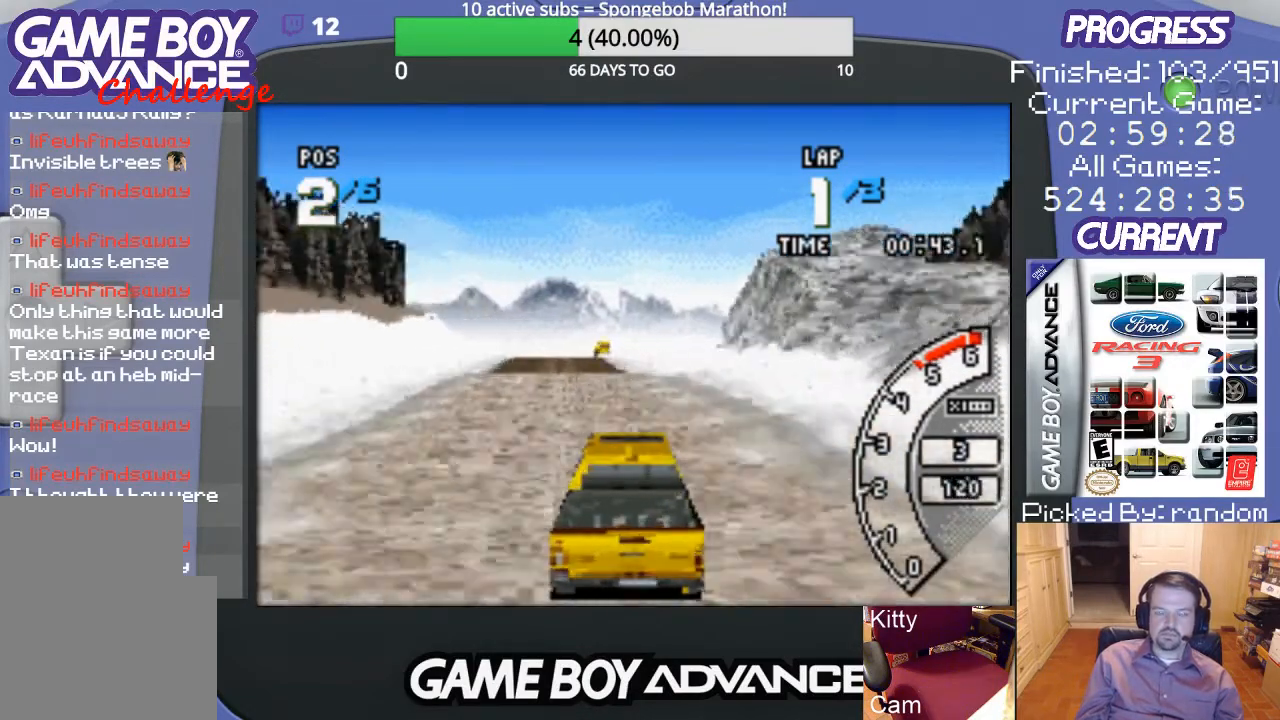
{"buttons": ["A"], "events": [[333, "DPAD_LEFT", "down"], [467, "DPAD_LEFT", "up"]]}
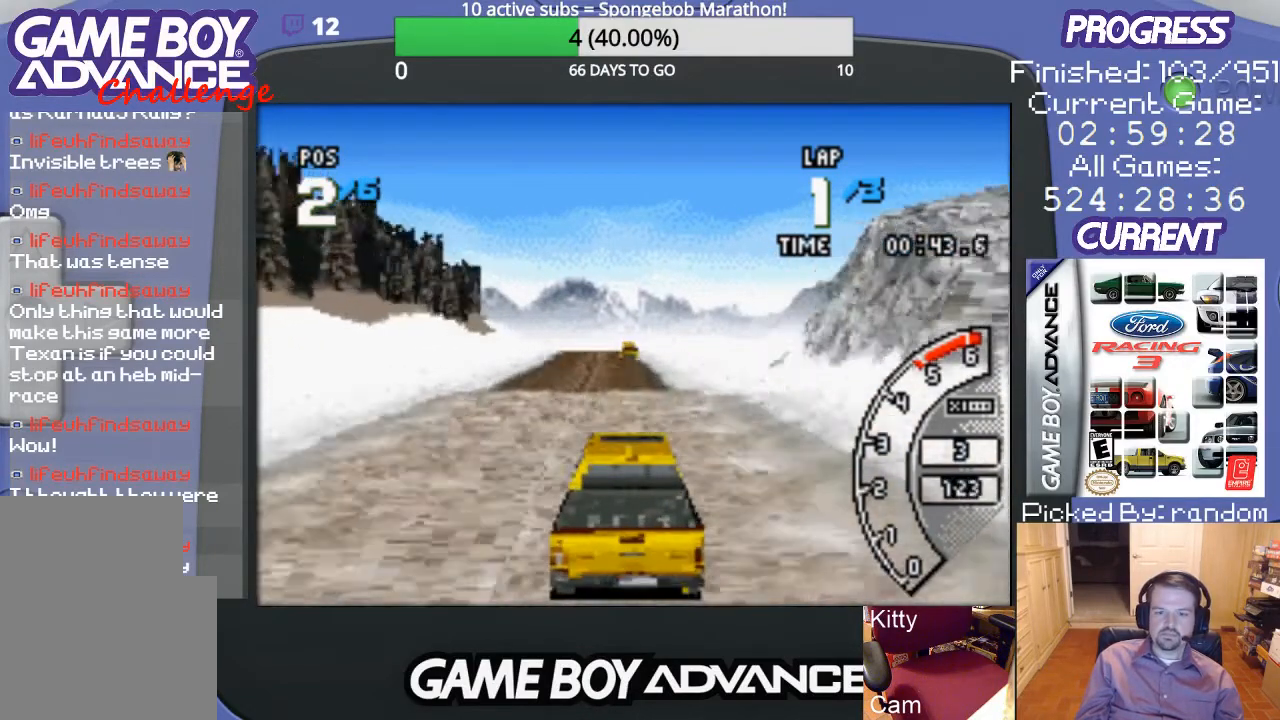
{"buttons": ["A"], "events": []}
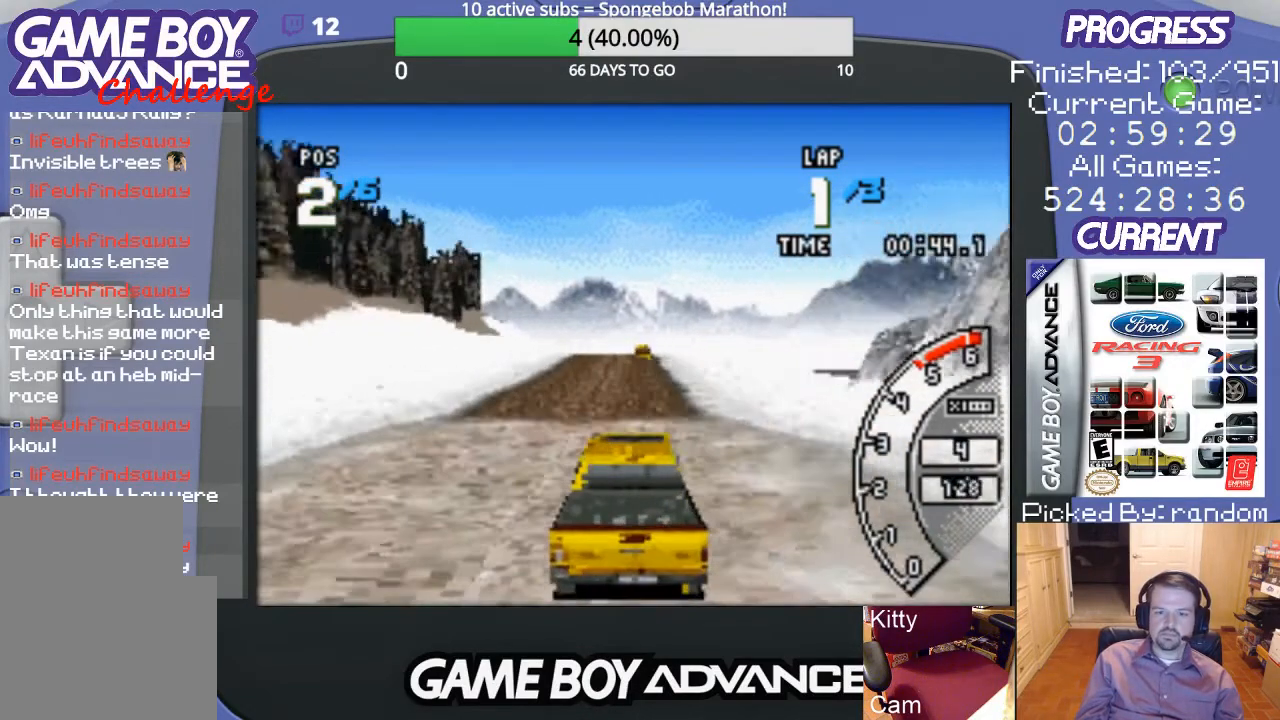
{"buttons": ["A"], "events": []}
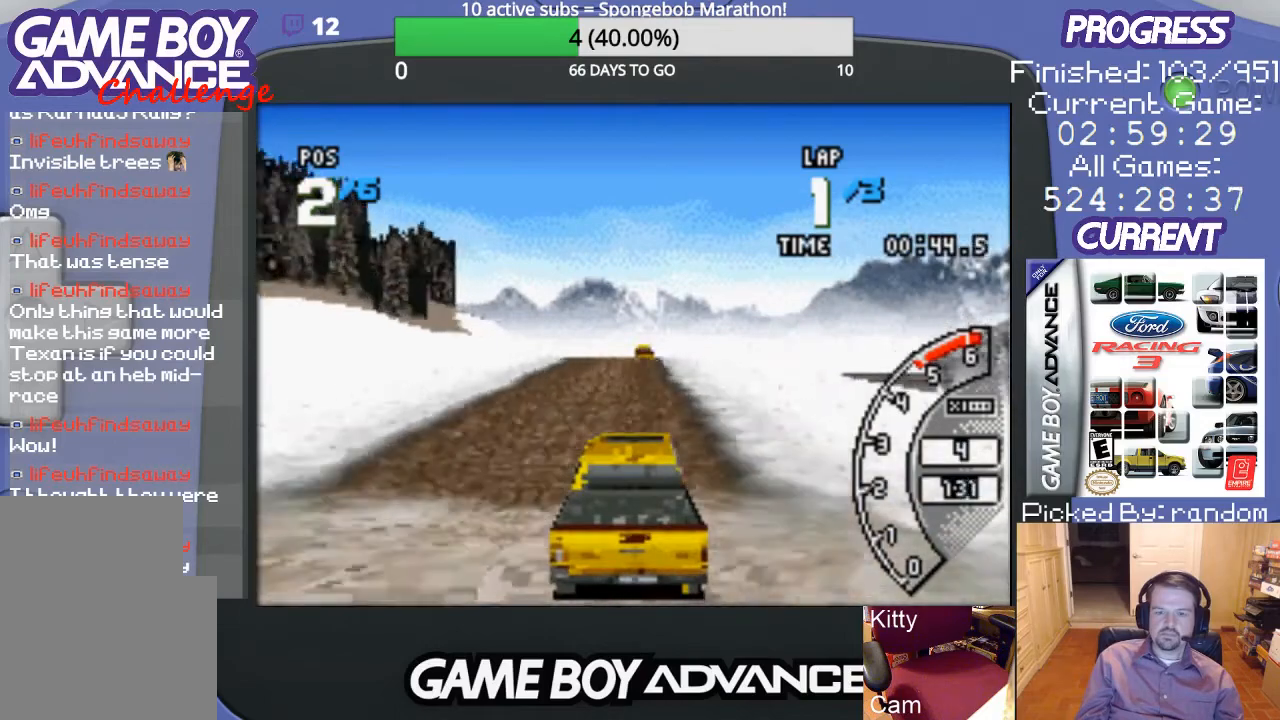
{"buttons": ["A"], "events": []}
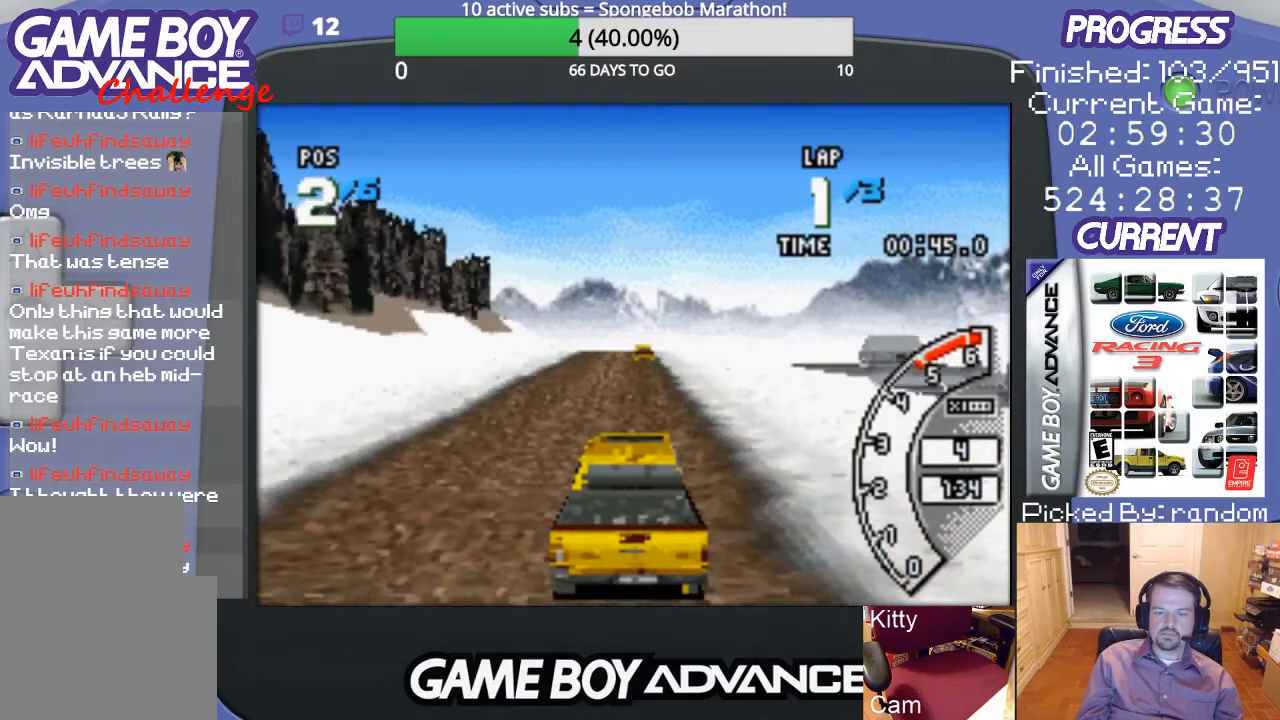
{"buttons": ["A"], "events": [[400, "DPAD_LEFT", "down"], [500, "DPAD_LEFT", "up"]]}